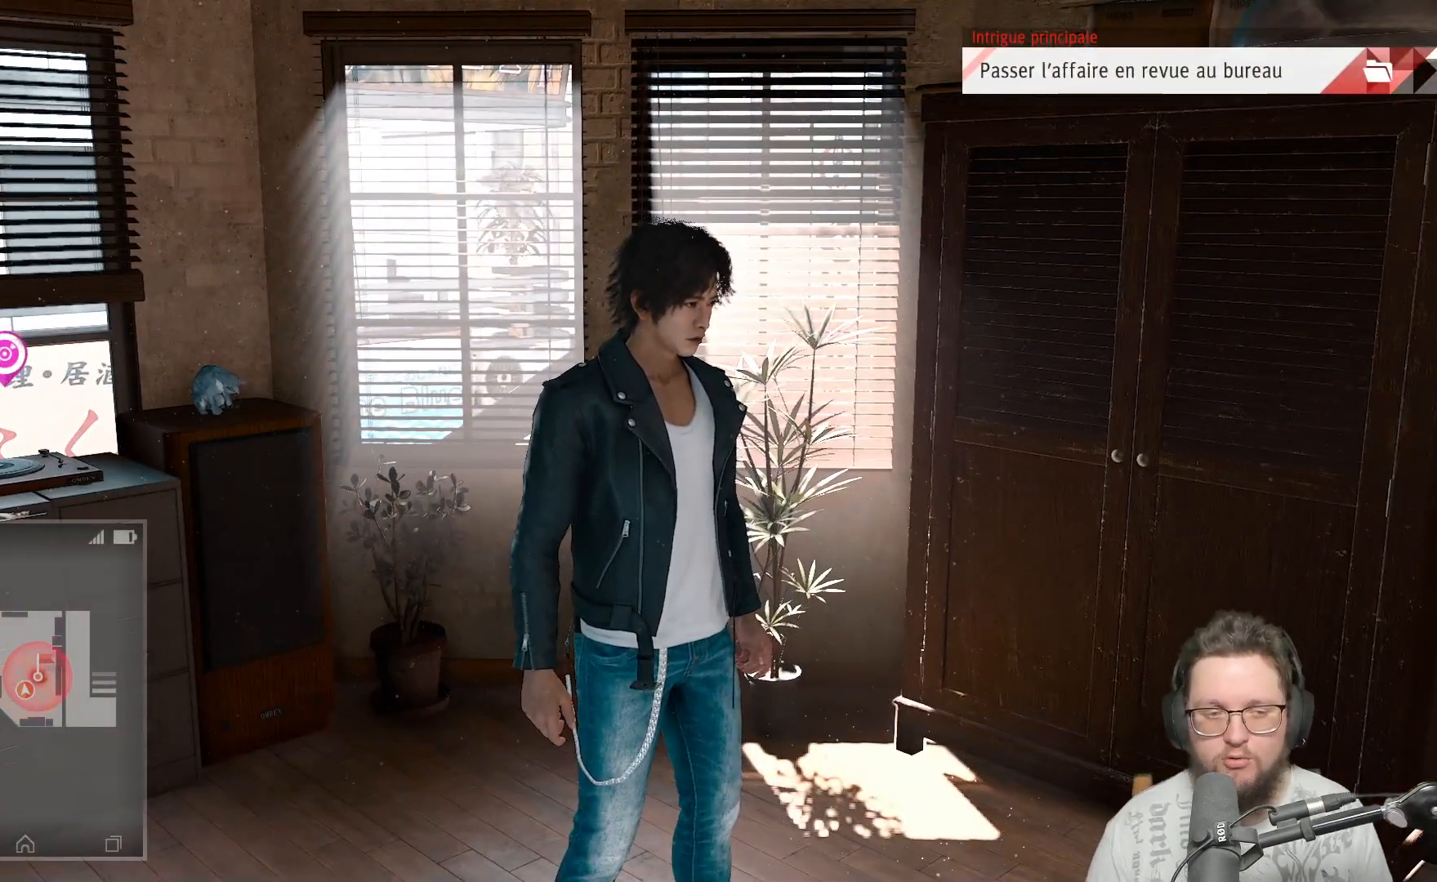
Gameplay with a controller (Xbox layout); each line is a JSON object with the inputs held at the frame after it. "events" lists button and stick changes between this image and that frame as [ms after this image, input, new state], when the widget could be followed in between. Not read: R3.
{"buttons": [], "left_stick": "center", "right_stick": "right", "events": [[133, "right_stick", "down-right"], [283, "right_stick", "right"]]}
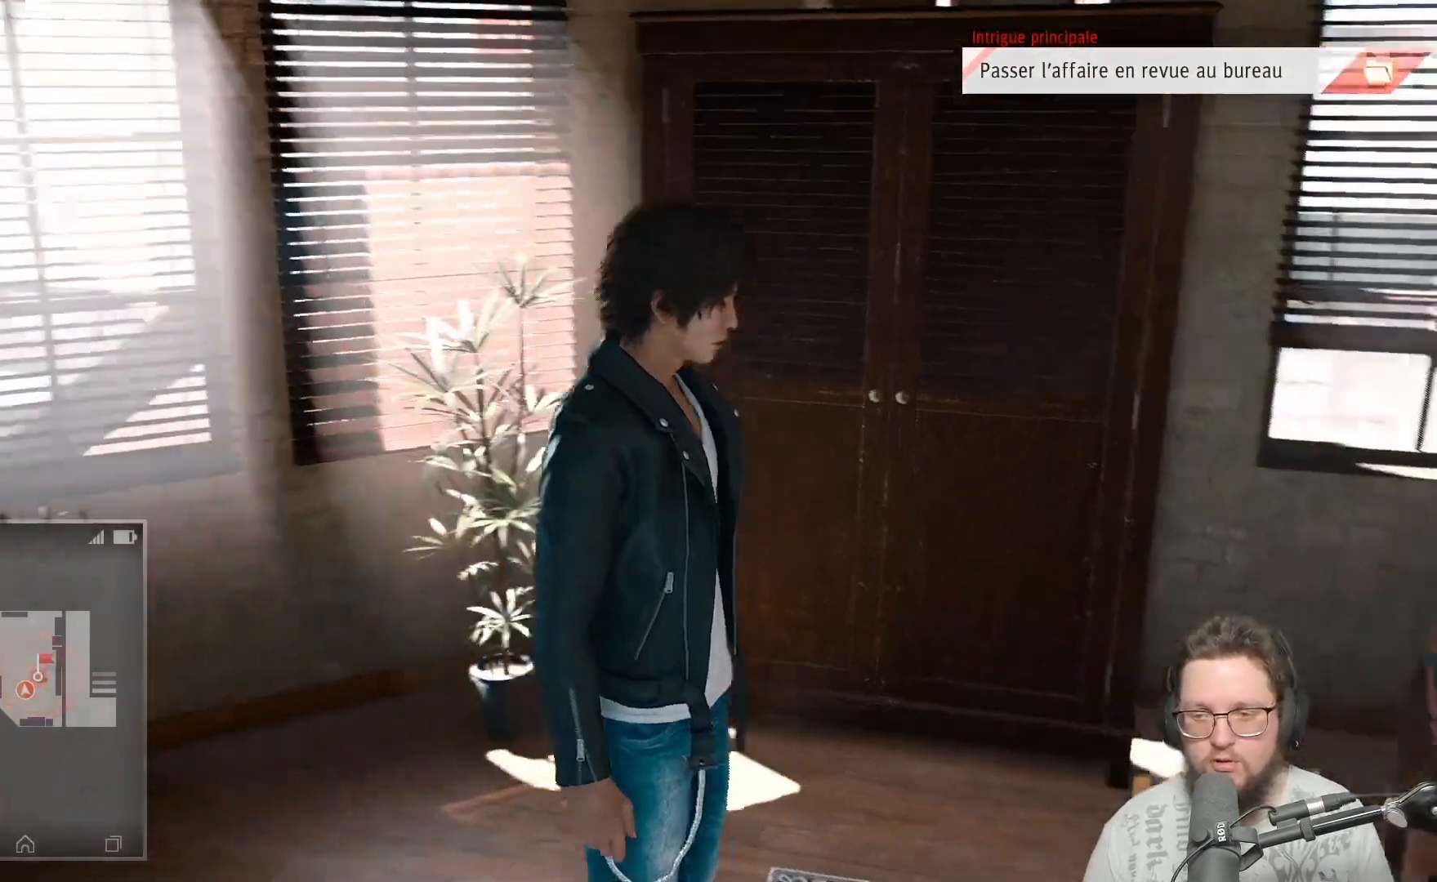
{"buttons": [], "left_stick": "up-right", "right_stick": "center", "events": [[50, "left_stick", "up"], [283, "left_stick", "up-right"], [467, "right_stick", "center"]]}
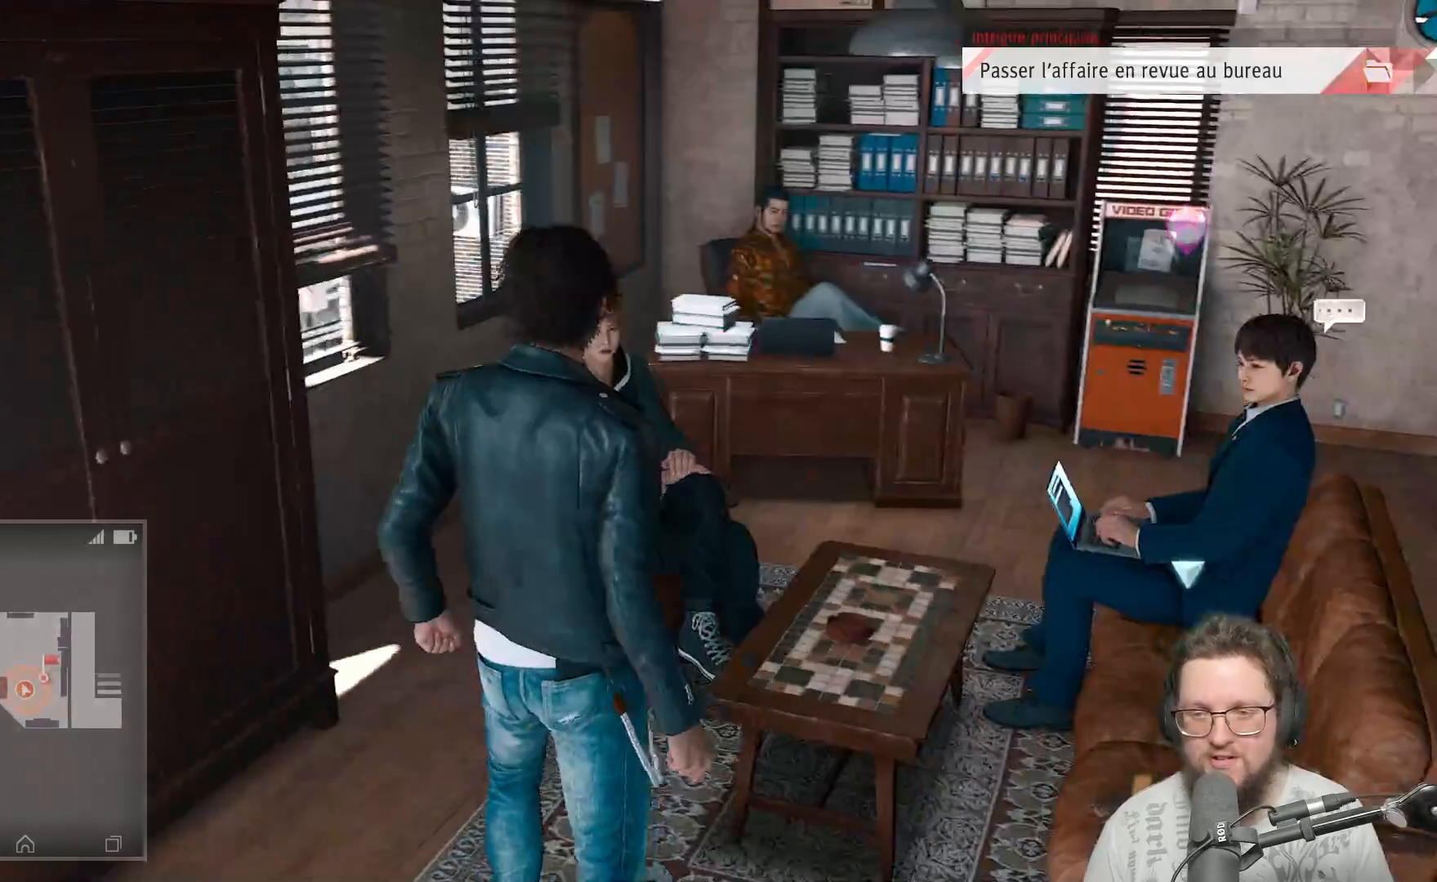
{"buttons": [], "left_stick": "center", "right_stick": "right", "events": [[150, "right_stick", "right"], [217, "left_stick", "center"]]}
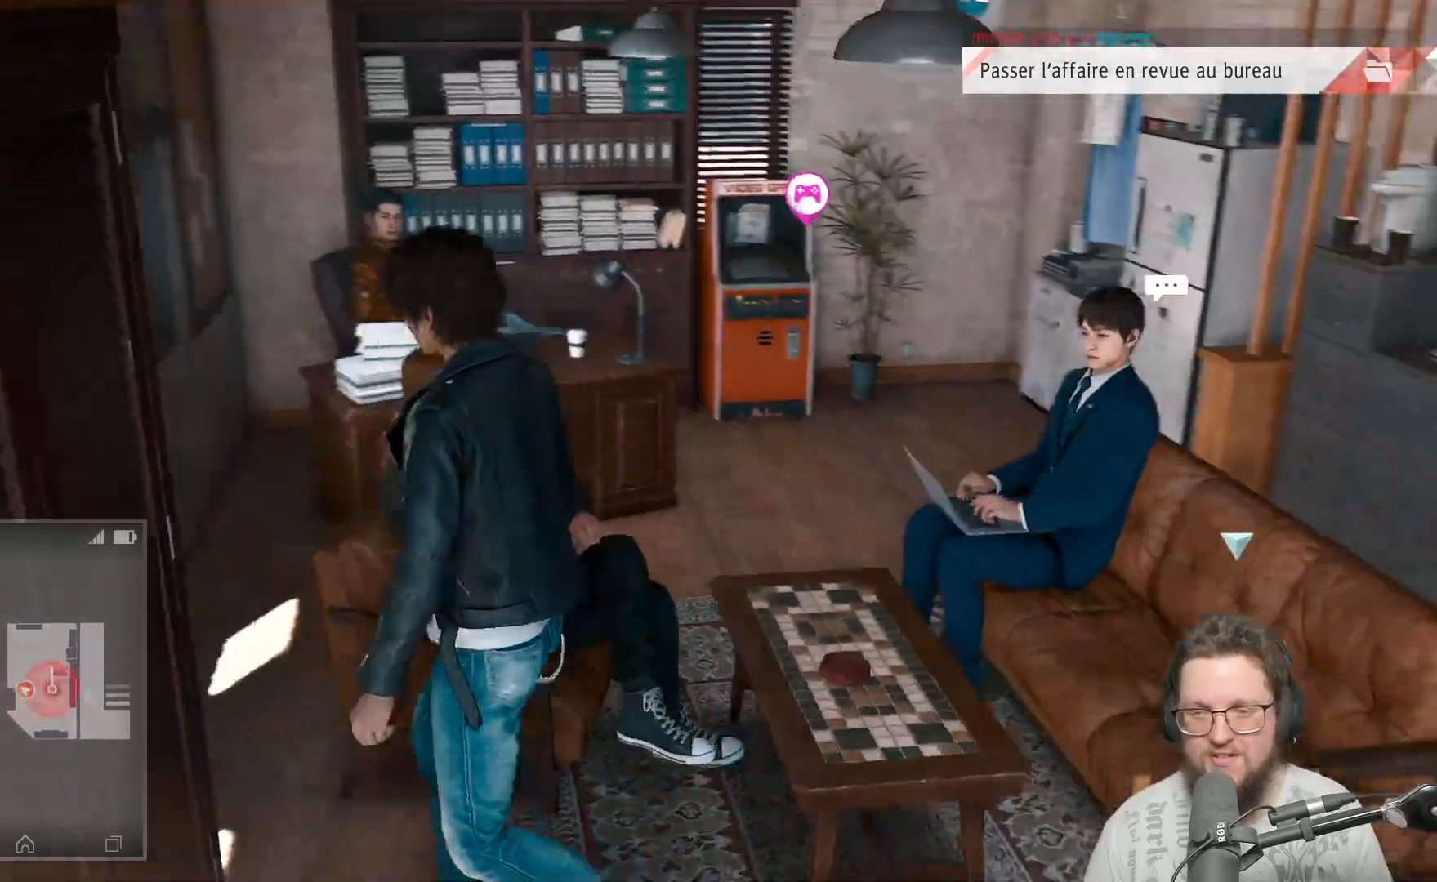
{"buttons": [], "left_stick": "right", "right_stick": "center", "events": [[83, "left_stick", "right"], [83, "right_stick", "center"]]}
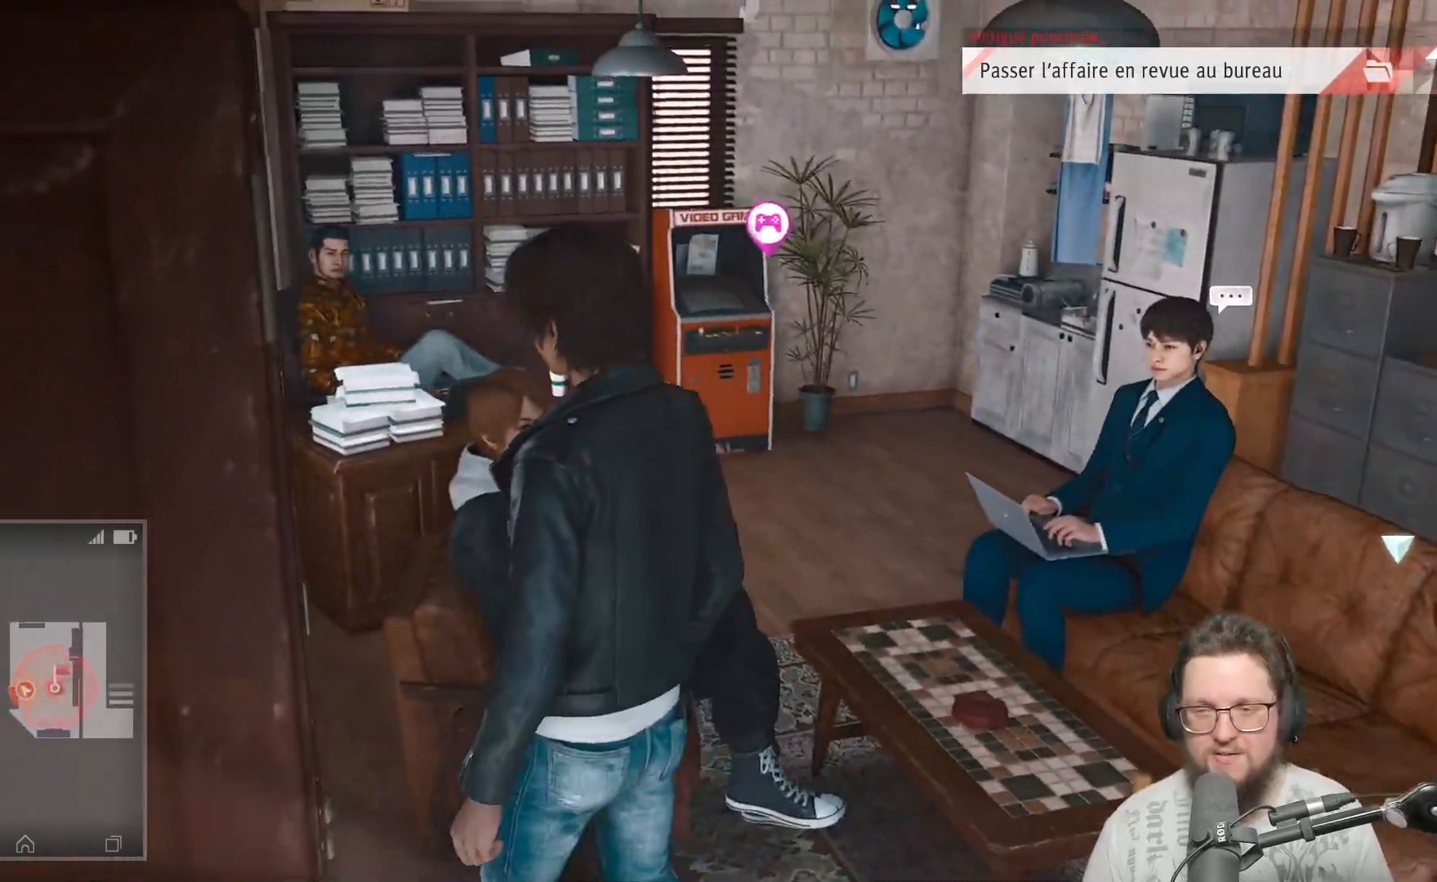
{"buttons": [], "left_stick": "right", "right_stick": "center", "events": [[200, "right_stick", "down-right"], [500, "right_stick", "center"]]}
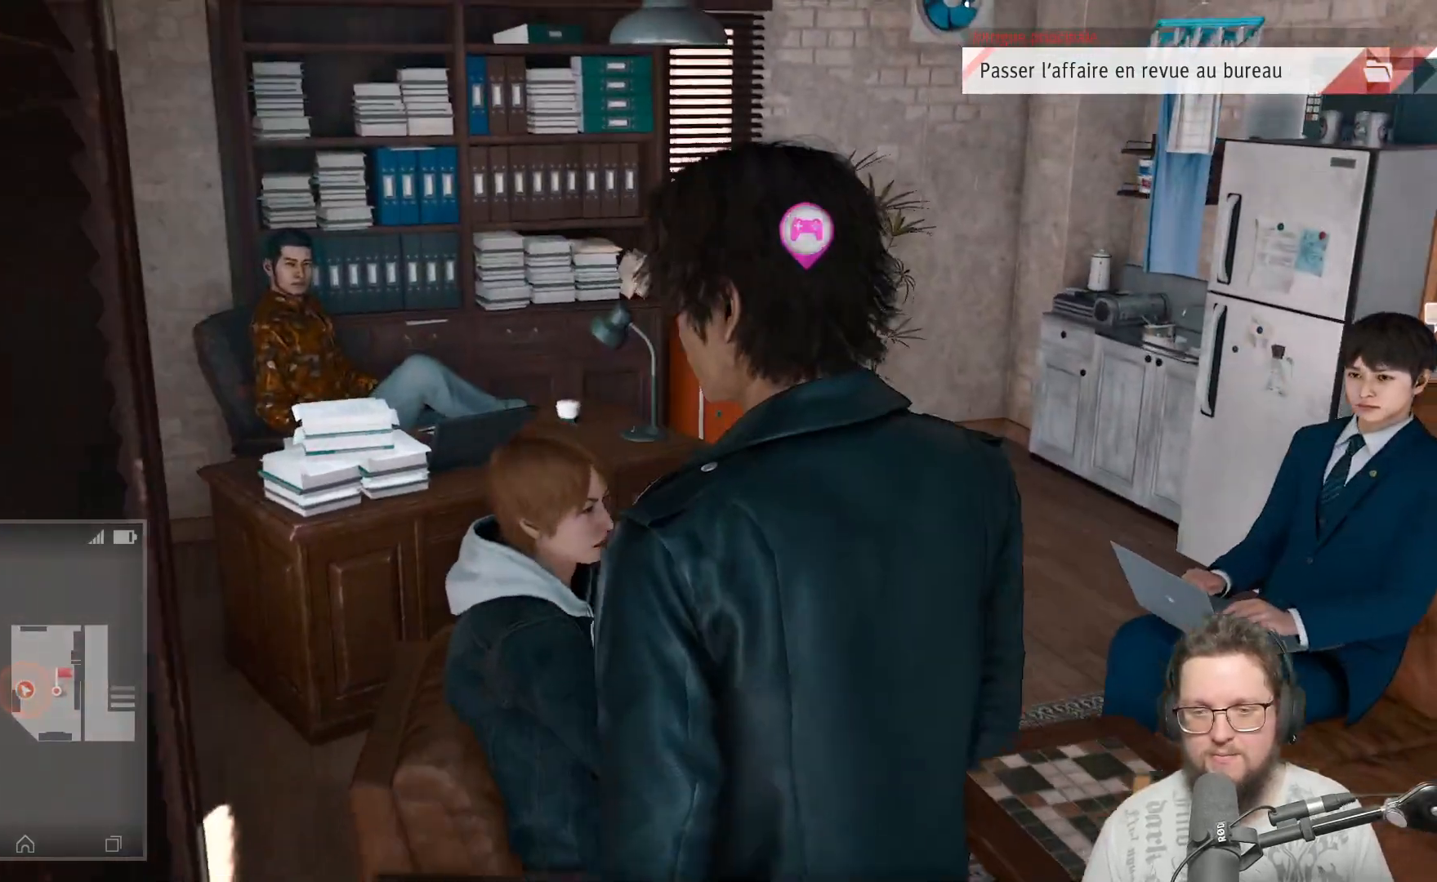
{"buttons": [], "left_stick": "center", "right_stick": "center", "events": [[300, "left_stick", "center"]]}
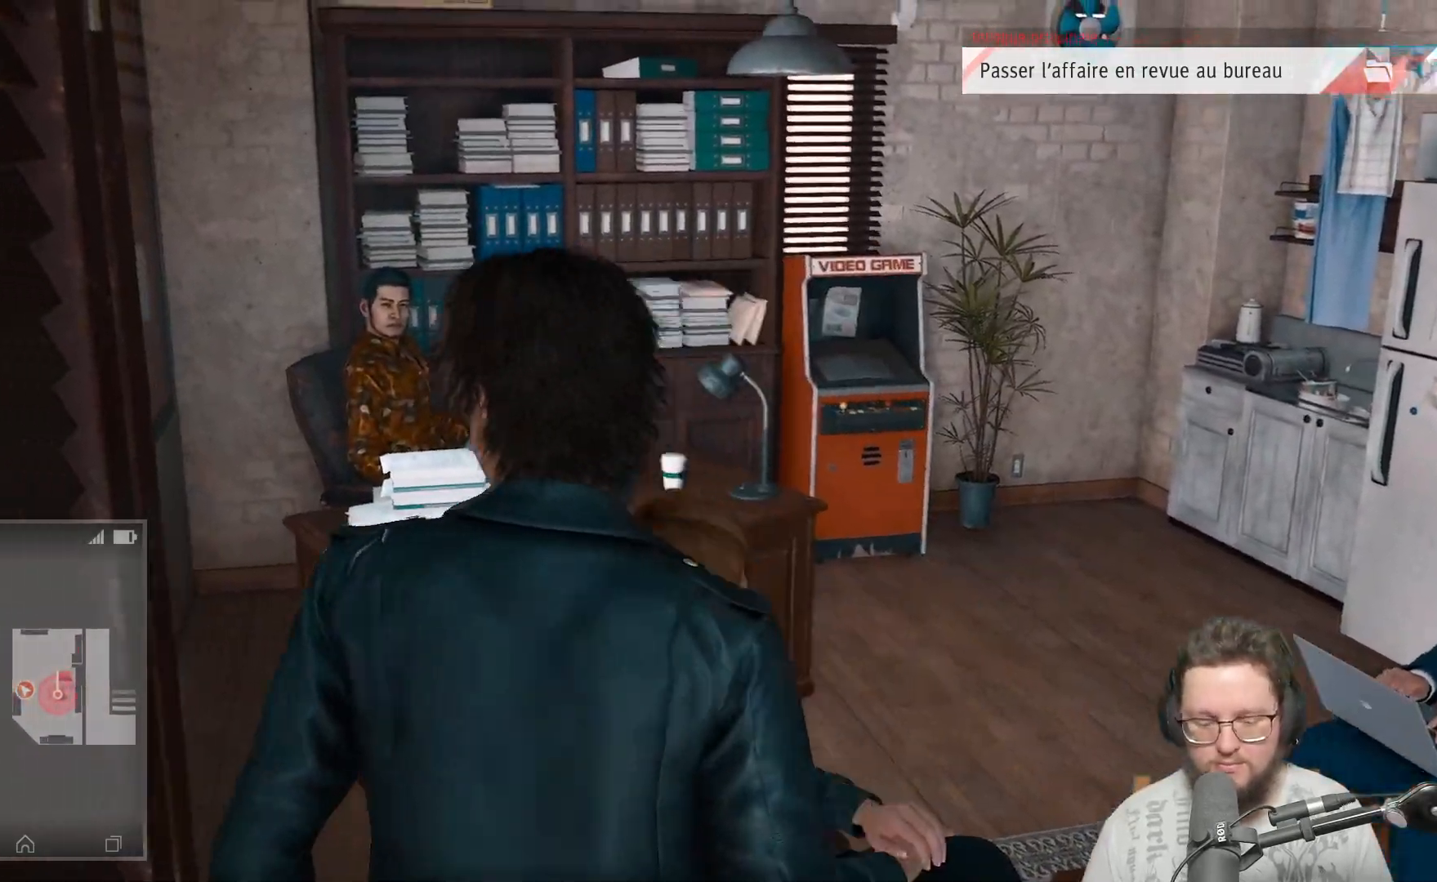
{"buttons": [], "left_stick": "up", "right_stick": "right", "events": [[150, "right_stick", "right"], [217, "left_stick", "down-right"], [367, "left_stick", "center"], [417, "left_stick", "up"]]}
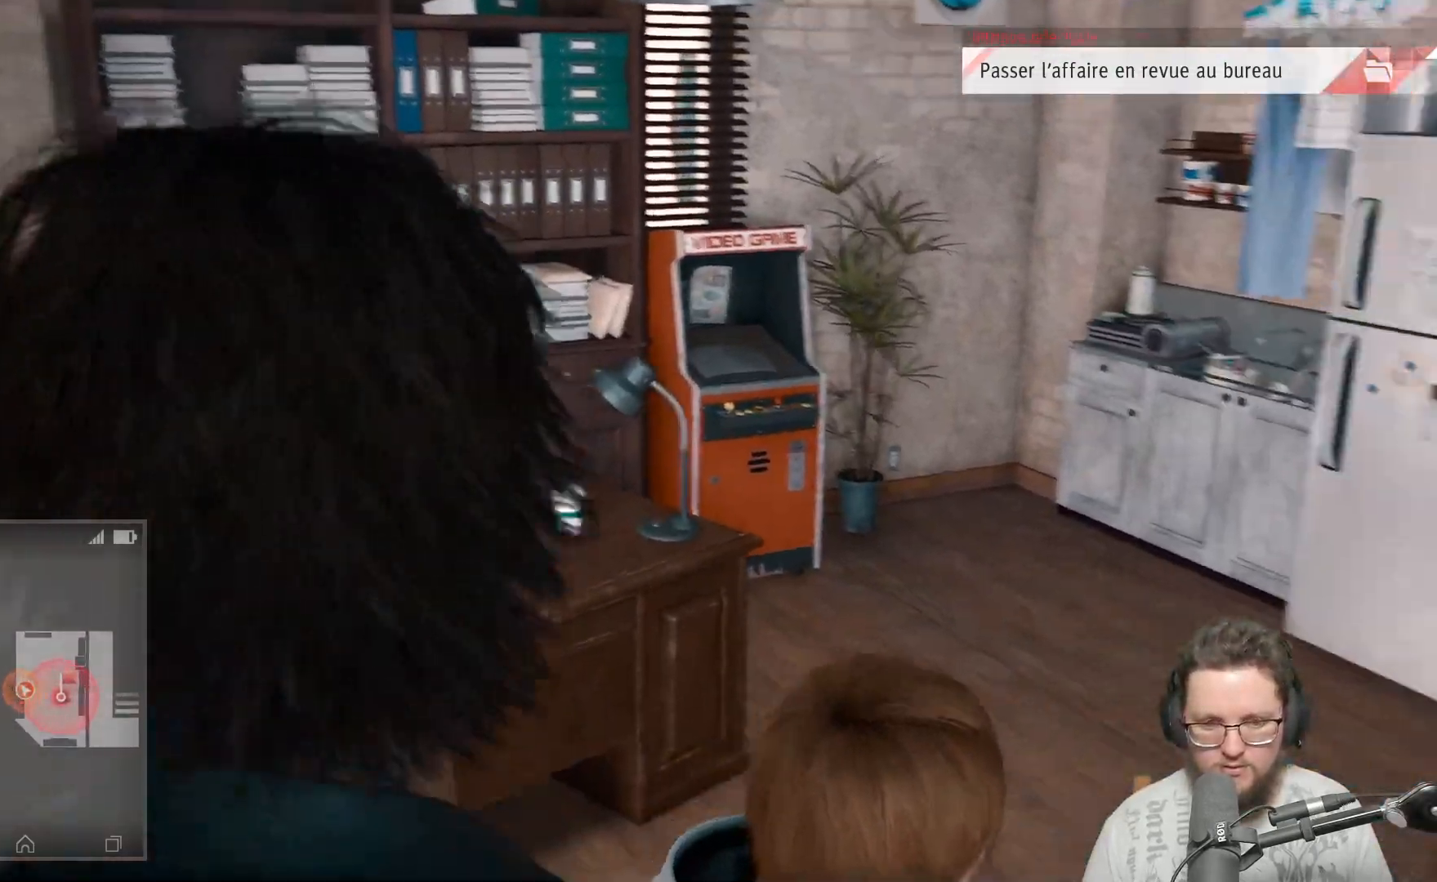
{"buttons": [], "left_stick": "up", "right_stick": "center", "events": [[333, "right_stick", "center"]]}
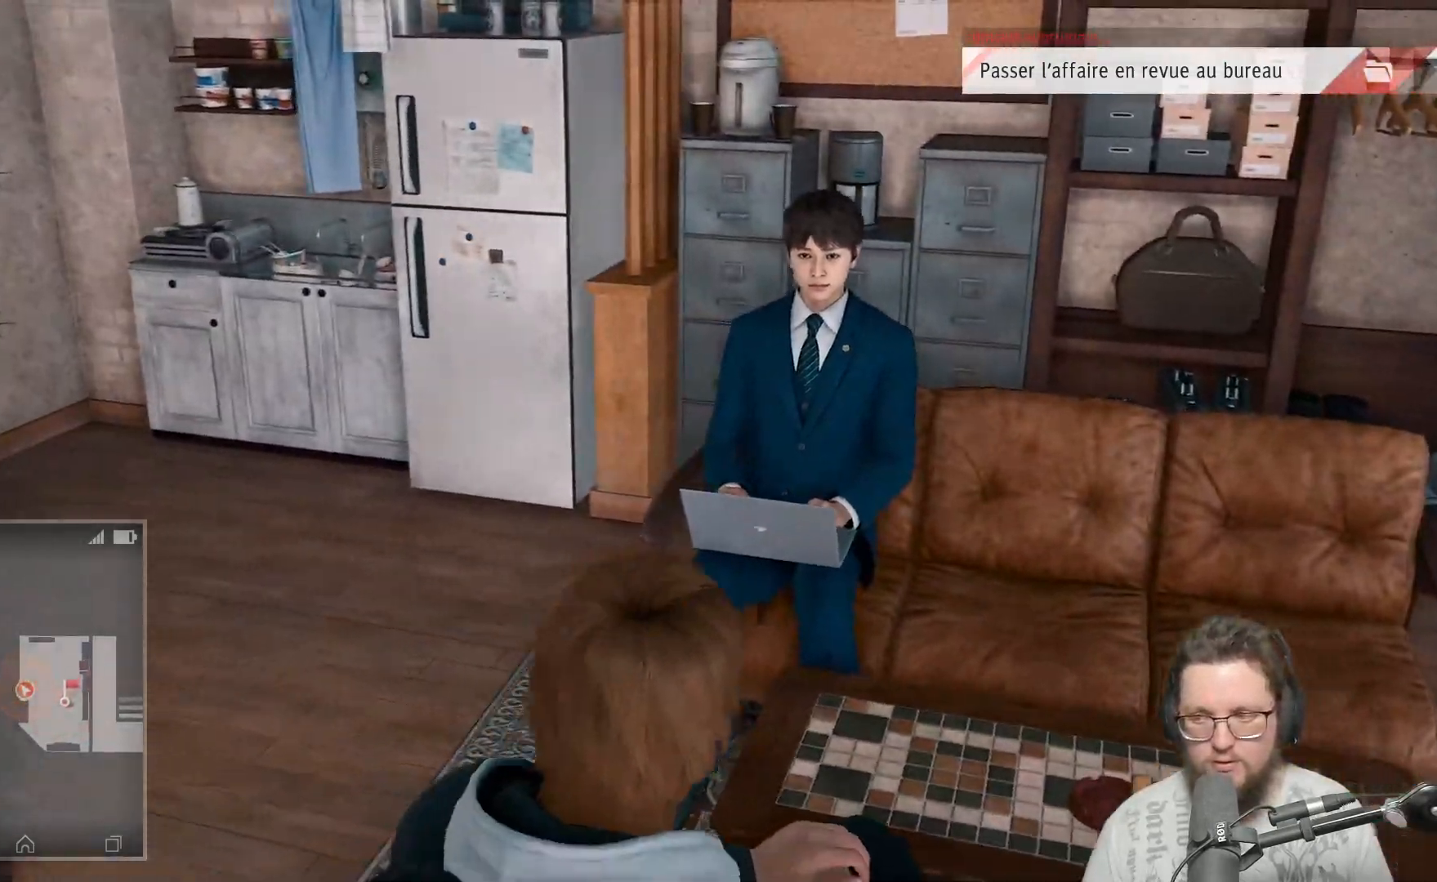
{"buttons": [], "left_stick": "up", "right_stick": "right", "events": [[250, "right_stick", "right"]]}
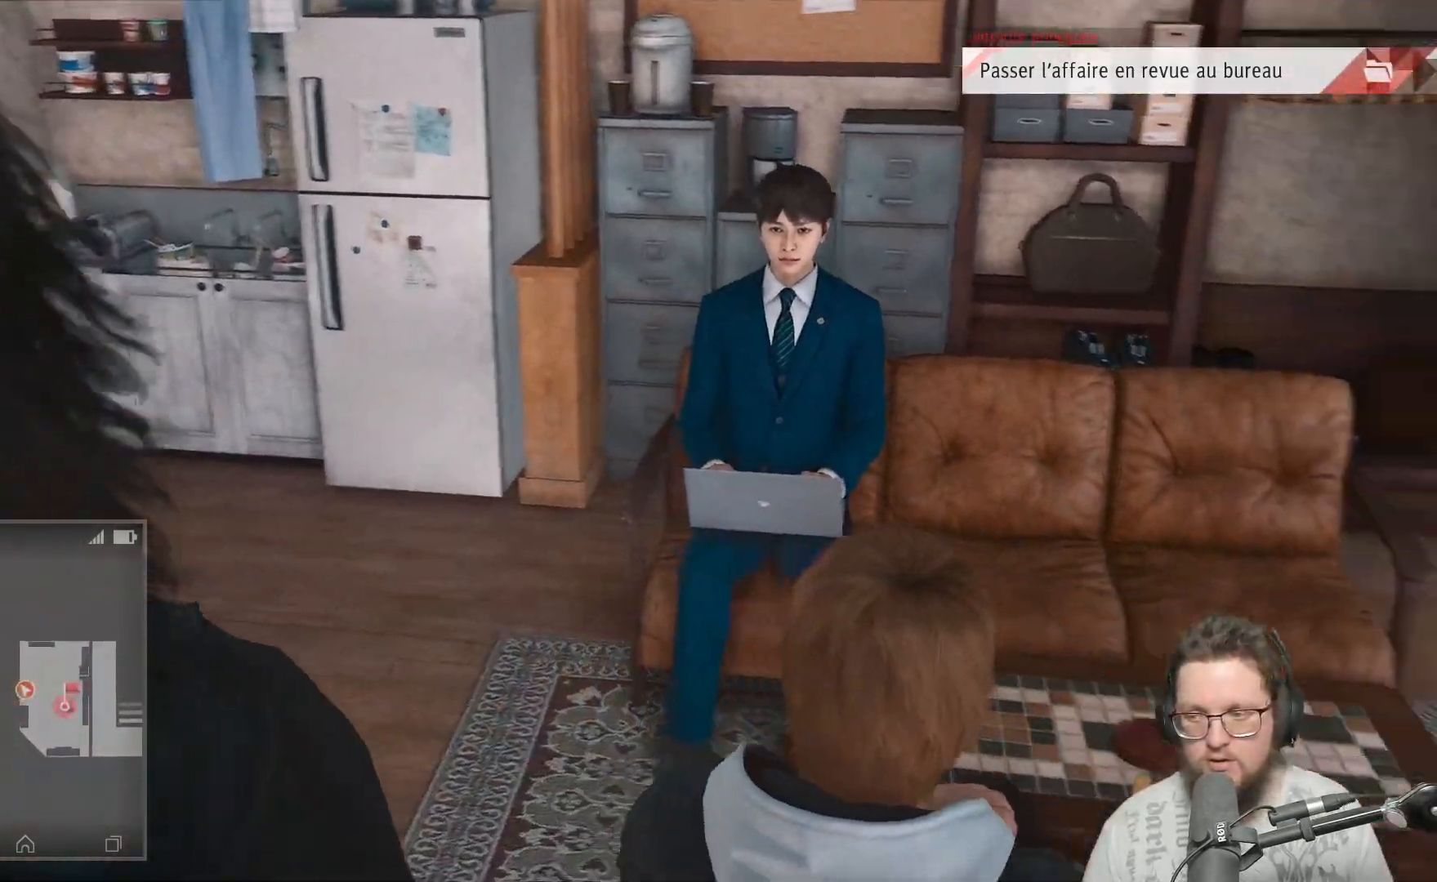
{"buttons": [], "left_stick": "up", "right_stick": "center", "events": [[217, "right_stick", "center"]]}
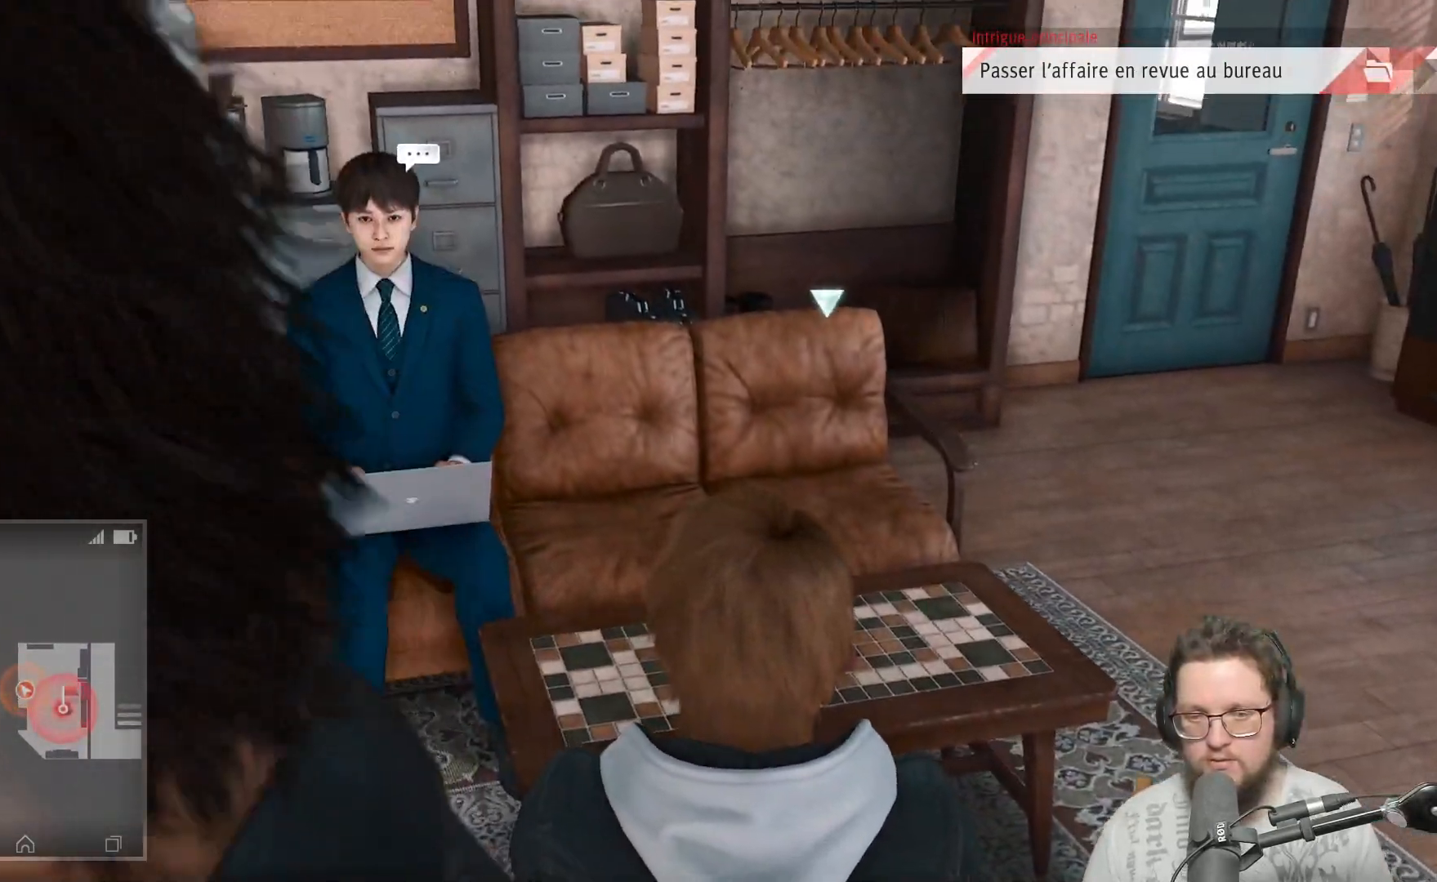
{"buttons": [], "left_stick": "up", "right_stick": "center", "events": []}
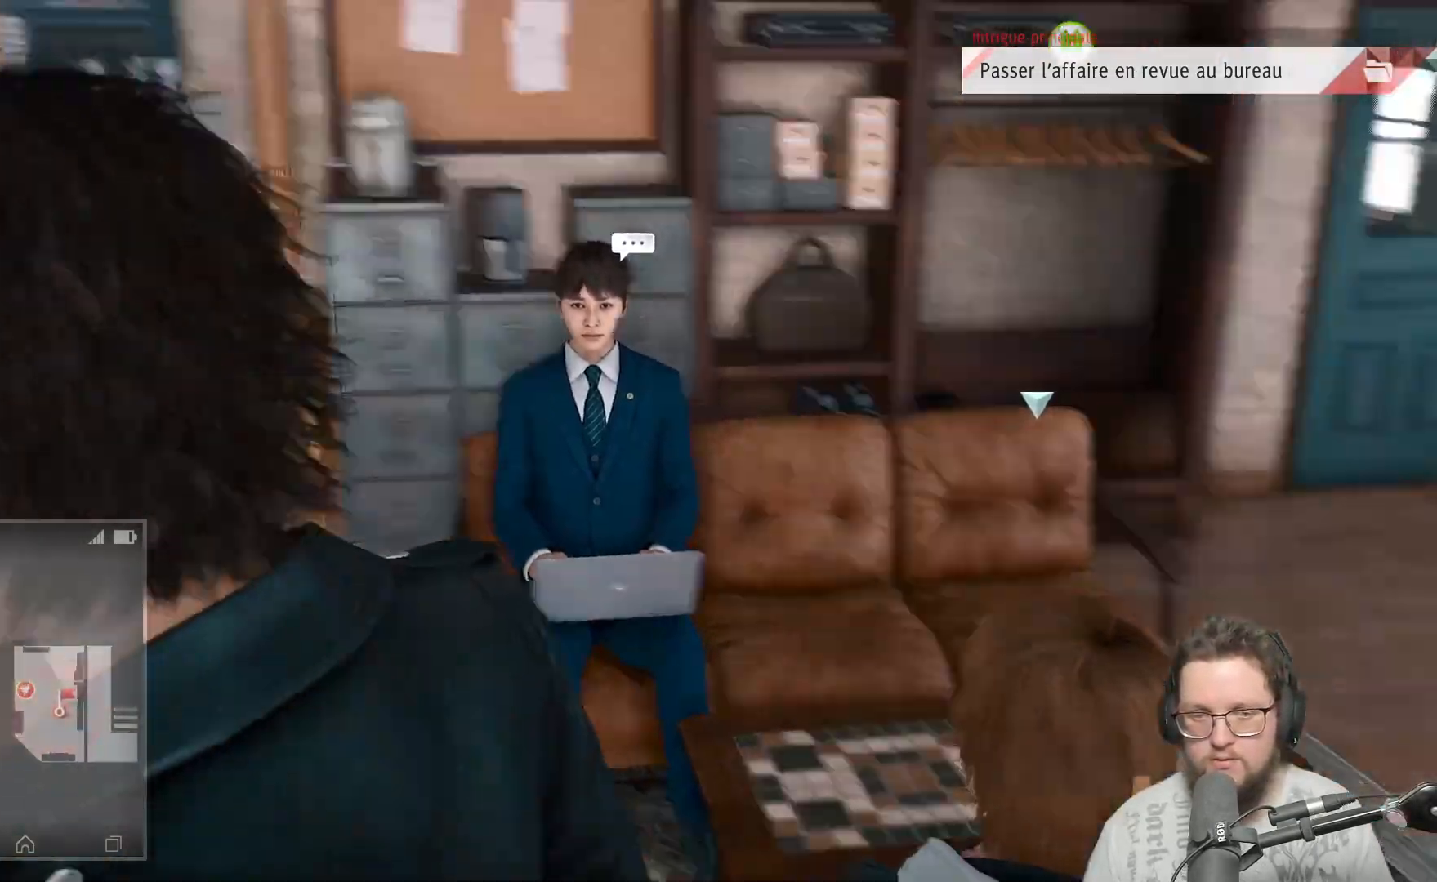
{"buttons": [], "left_stick": "up", "right_stick": "down-right", "events": [[183, "right_stick", "down-right"]]}
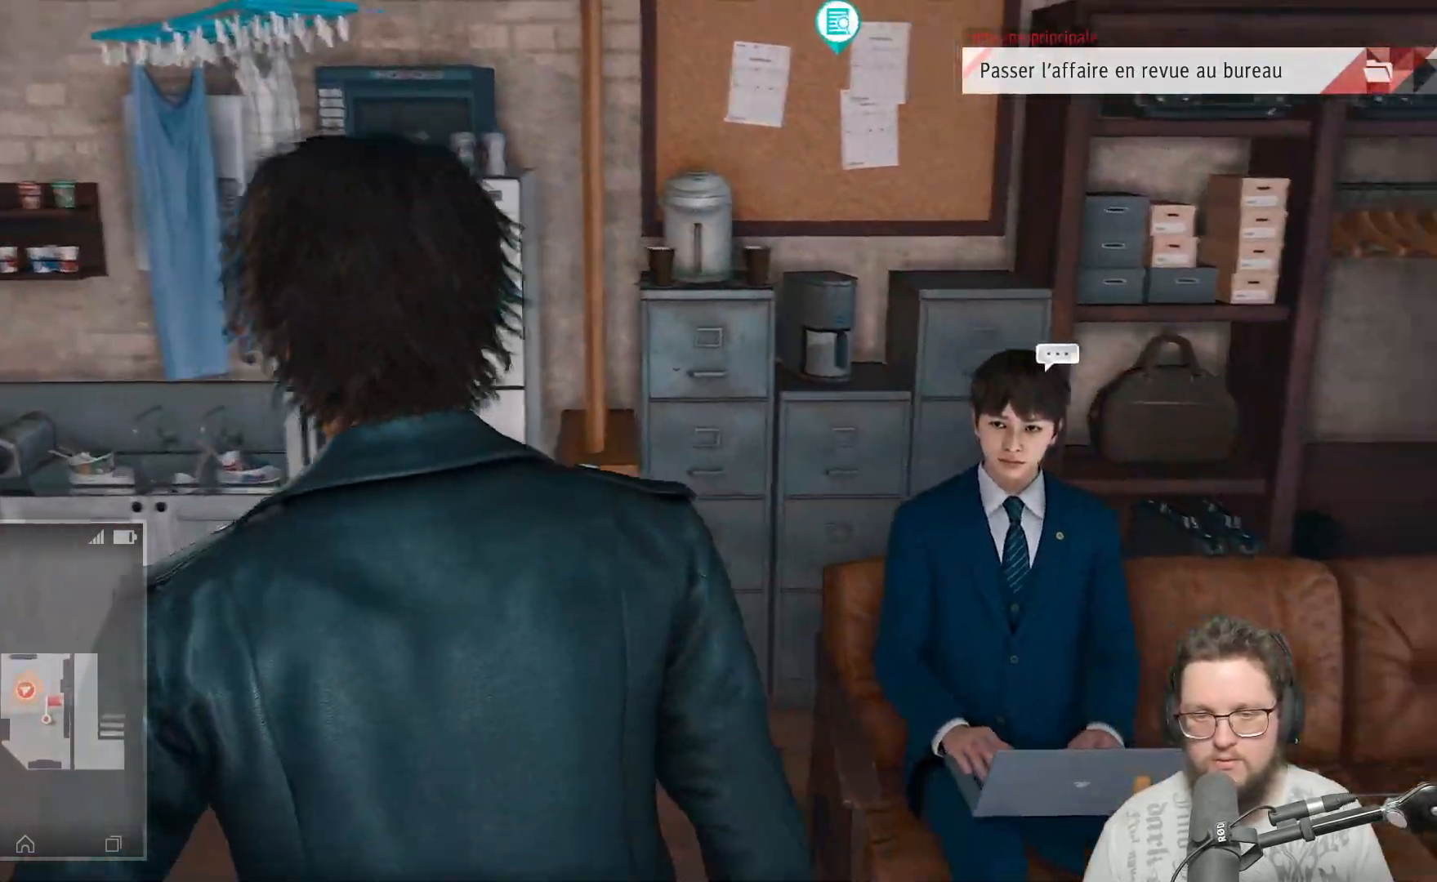
{"buttons": [], "left_stick": "up", "right_stick": "down-right", "events": [[133, "right_stick", "center"], [317, "right_stick", "down-right"]]}
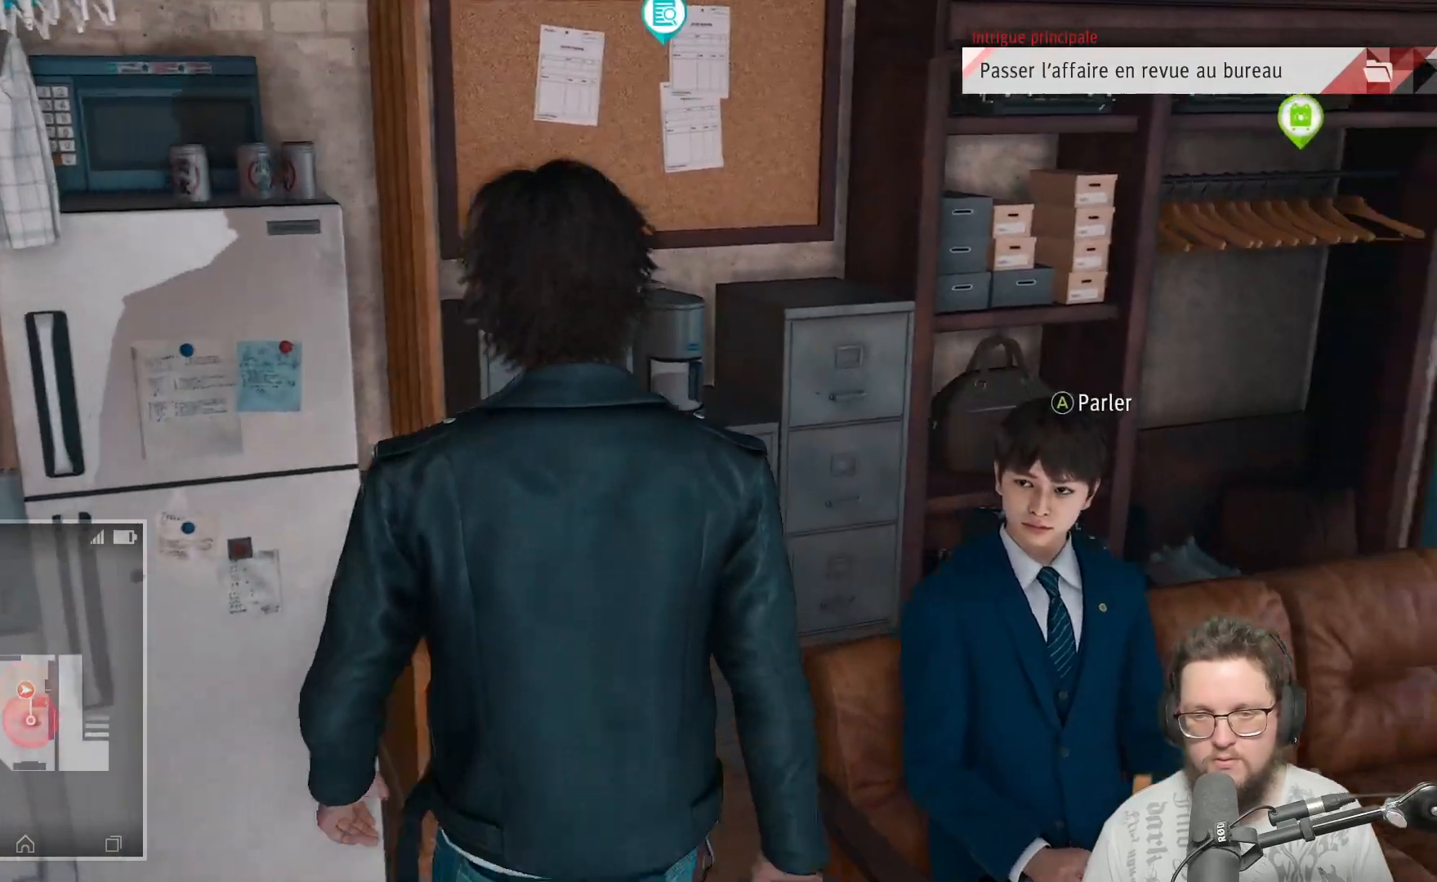
{"buttons": [], "left_stick": "up", "right_stick": "center", "events": [[433, "right_stick", "center"]]}
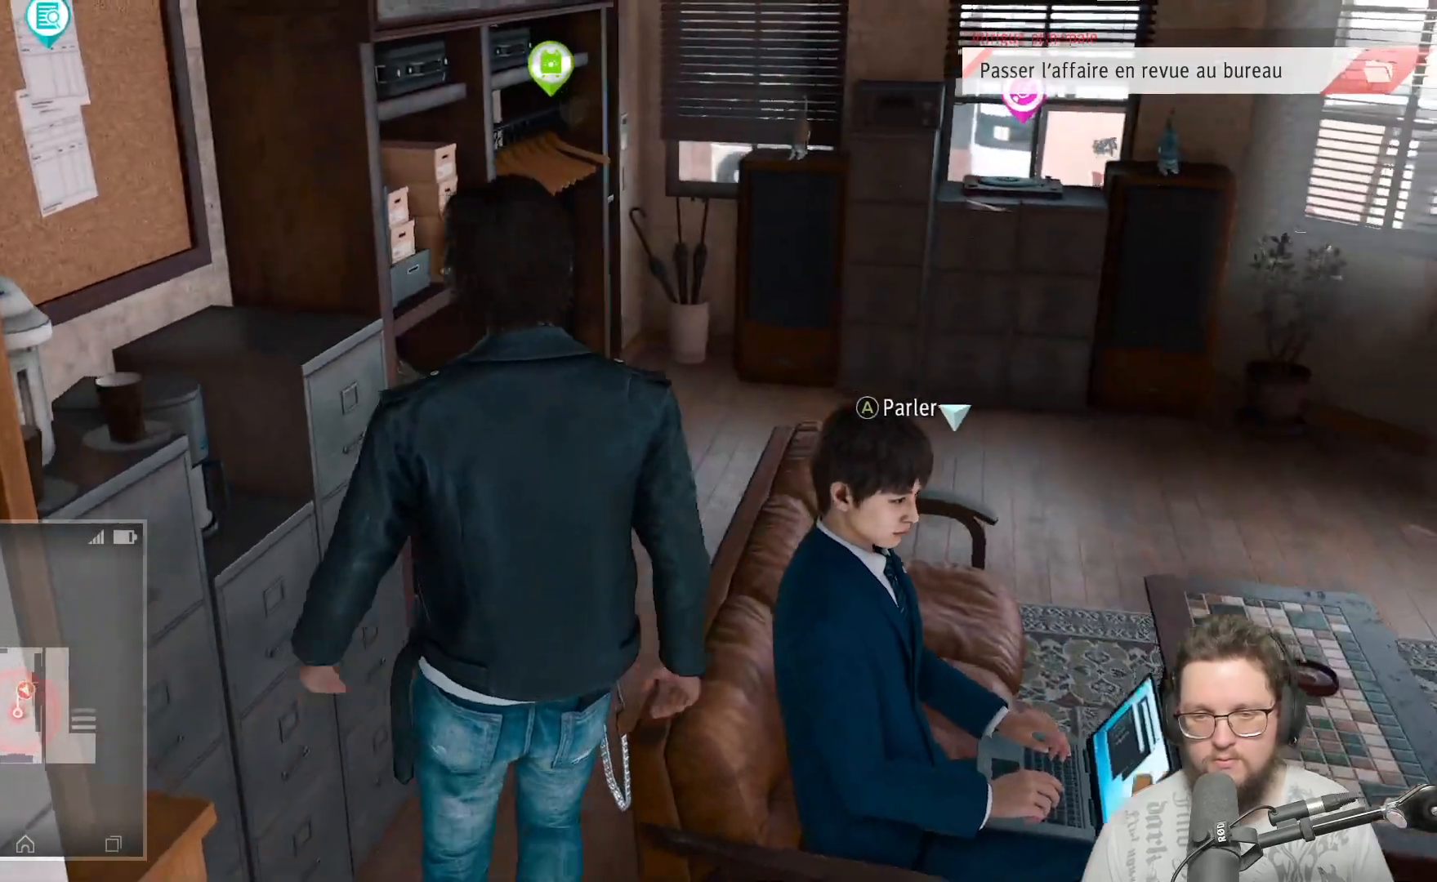
{"buttons": [], "left_stick": "up", "right_stick": "right", "events": [[117, "right_stick", "right"]]}
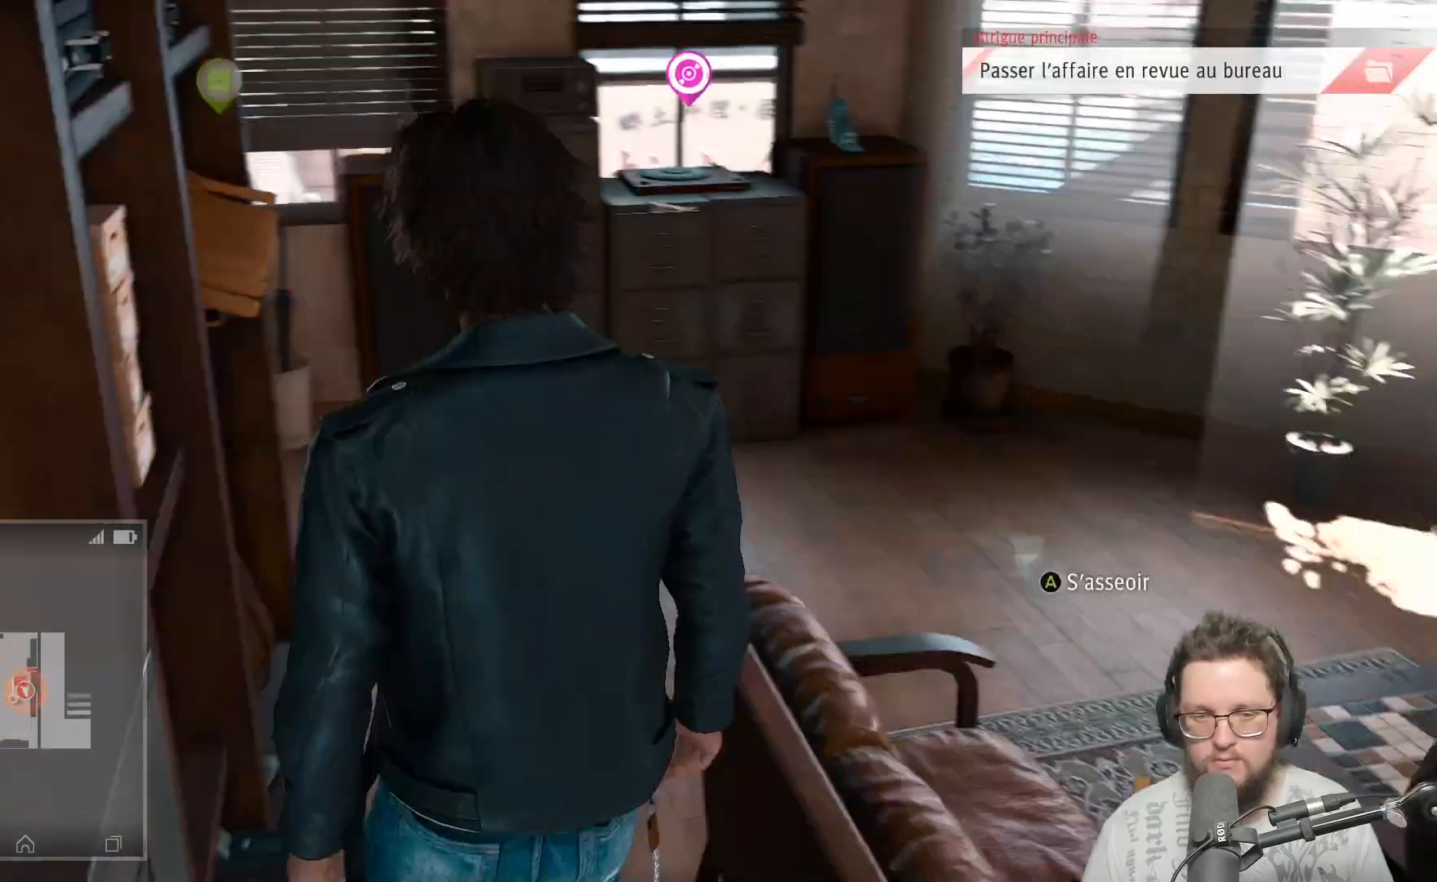
{"buttons": [], "left_stick": "up-right", "right_stick": "center", "events": [[450, "right_stick", "center"], [500, "left_stick", "up-right"]]}
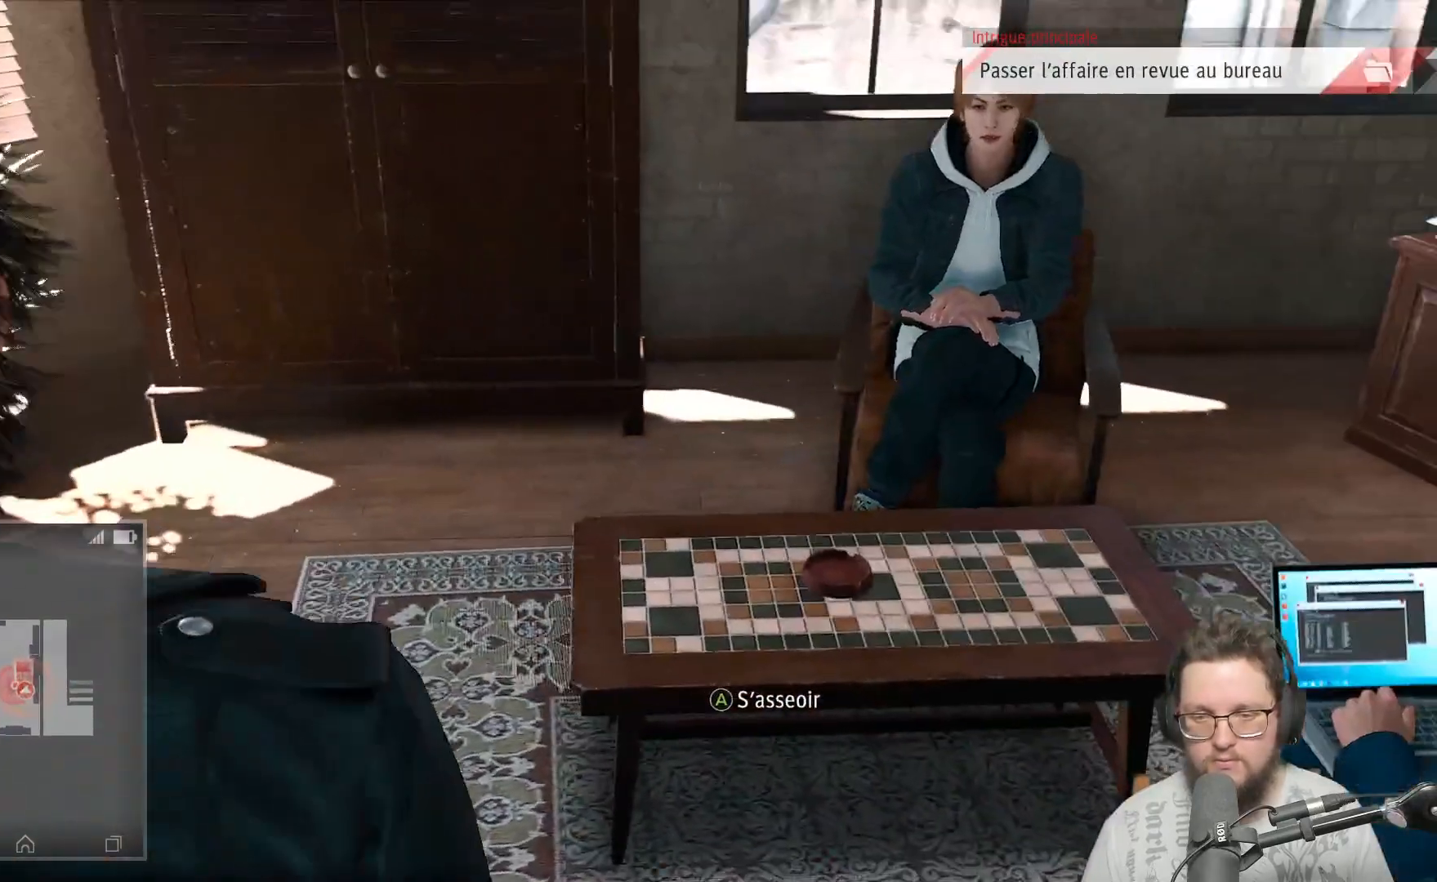
{"buttons": [], "left_stick": "center", "right_stick": "center", "events": [[33, "A", "down"], [150, "A", "up"], [250, "left_stick", "center"]]}